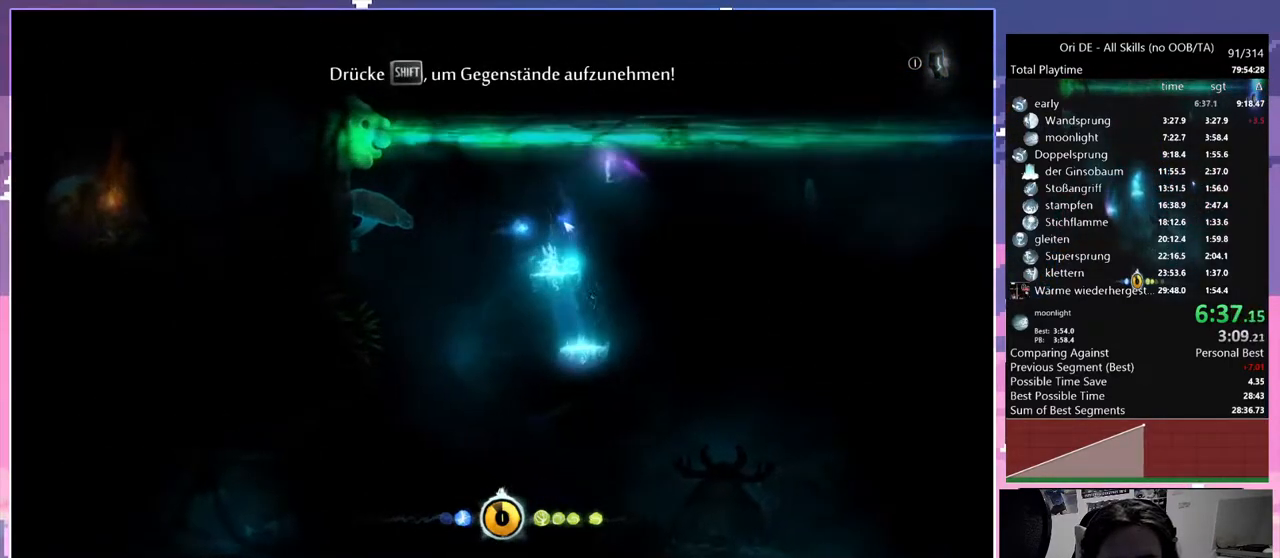
Gameplay with keyboard and mouse; each line is a JSON object with the keys and mouse buttons held at the frame after it. "events" lists presses ("down") and releases ("up") of "a", "c", "ctrl", "d", "down", "e", "escape", "f", "f1", "f2", "f3", "f6", "left", "r", "right", "s", "shift", "space", "t", "up", "w", "x", "y", "mouse_left", "mouse_right", "mouse_mb4" and "mouse_mb5" between this image and that frame as [ms after this image, input, new state], when the widget could be followed in between. "mouse_left", "mouse_right", "mouse_mb4", "mouse_mb5" = the "left", "right", "mb4", "mb5" buttons of the "mouse" list. No other keys are recorded. Mouse movement is not recorded.
{"keys": [], "mouse": [], "events": []}
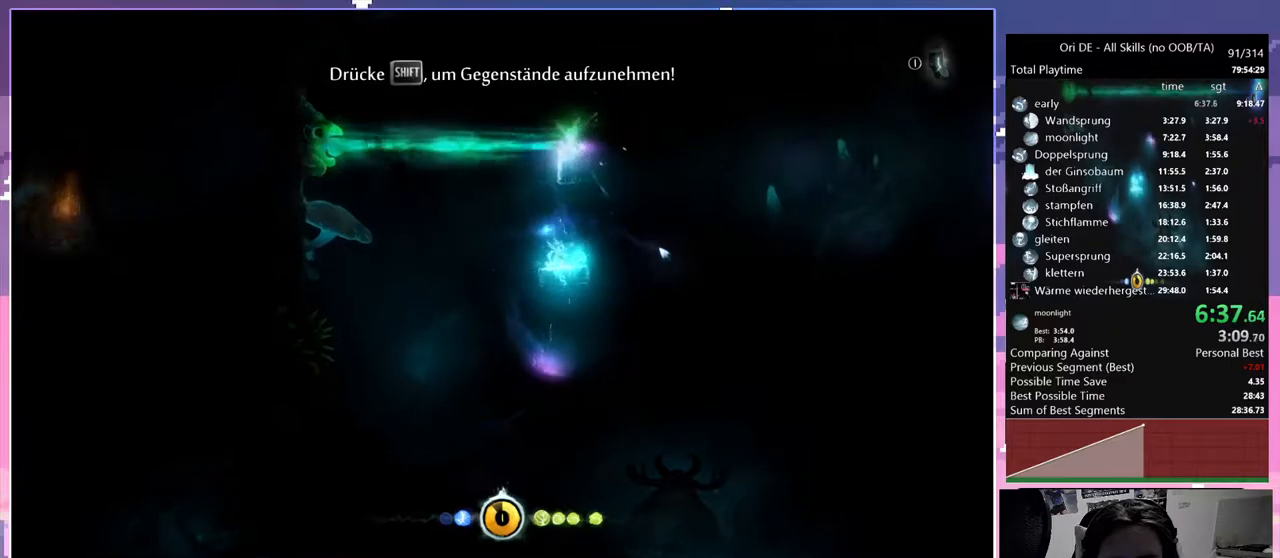
{"keys": [], "mouse": [], "events": []}
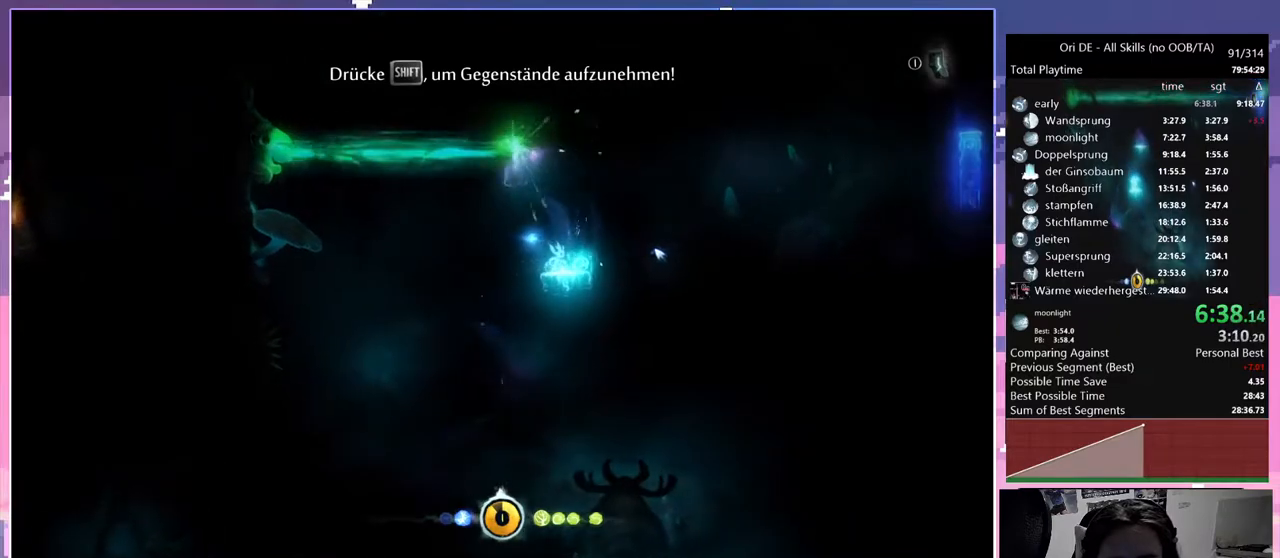
{"keys": [], "mouse": [], "events": []}
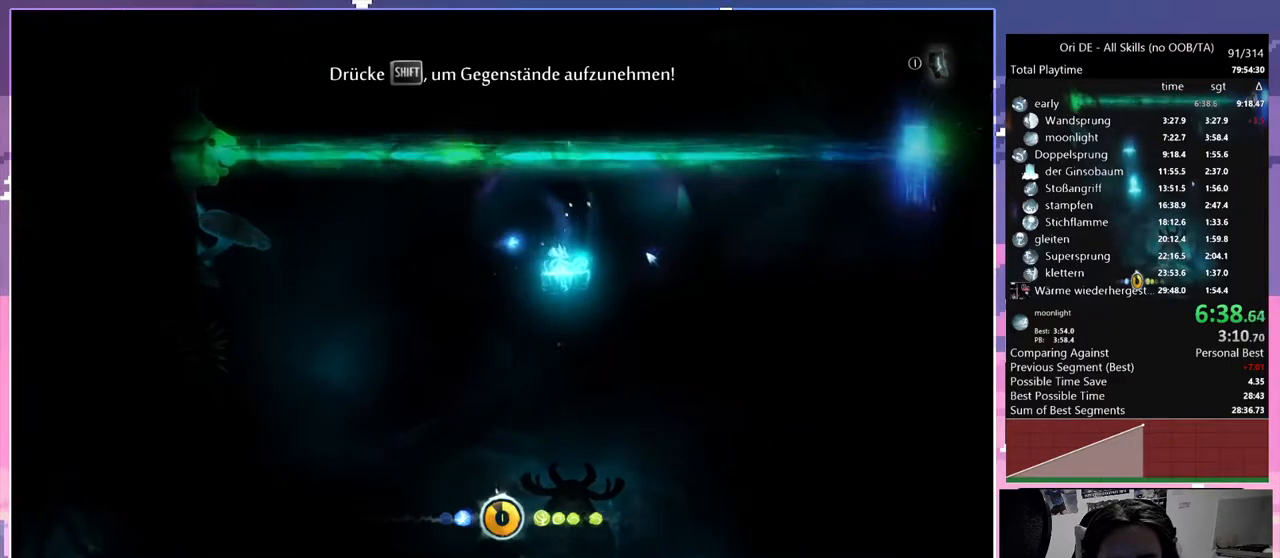
{"keys": ["d"], "mouse": [], "events": [[500, "d", "down"]]}
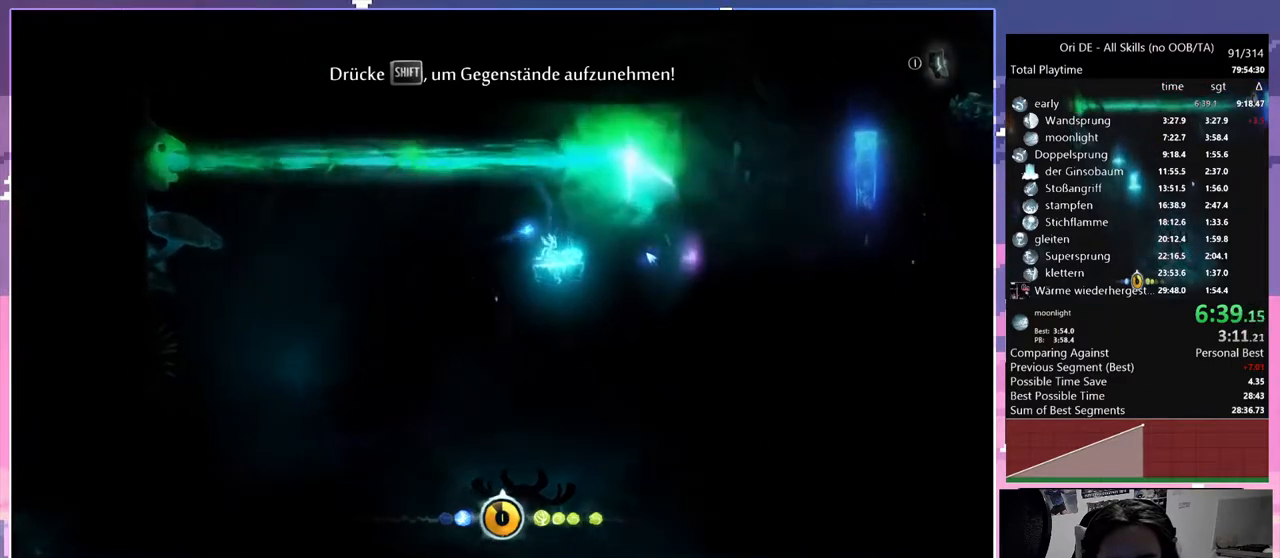
{"keys": ["d"], "mouse": [], "events": [[183, "space", "down"], [283, "space", "up"]]}
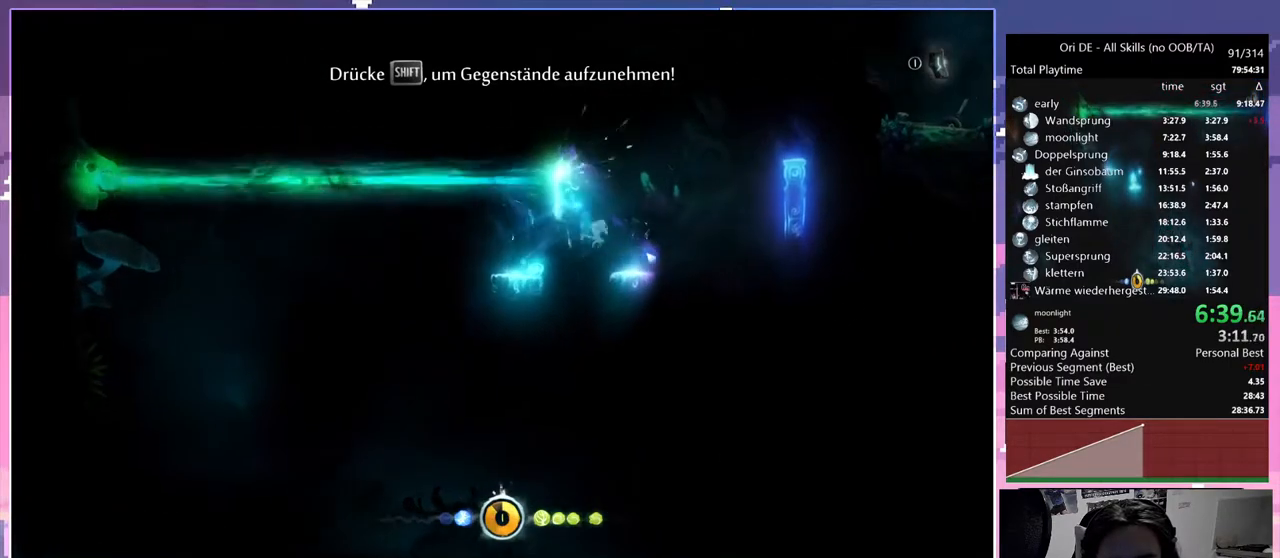
{"keys": ["d", "space"], "mouse": [], "events": [[33, "d", "up"], [167, "d", "down"], [350, "space", "down"]]}
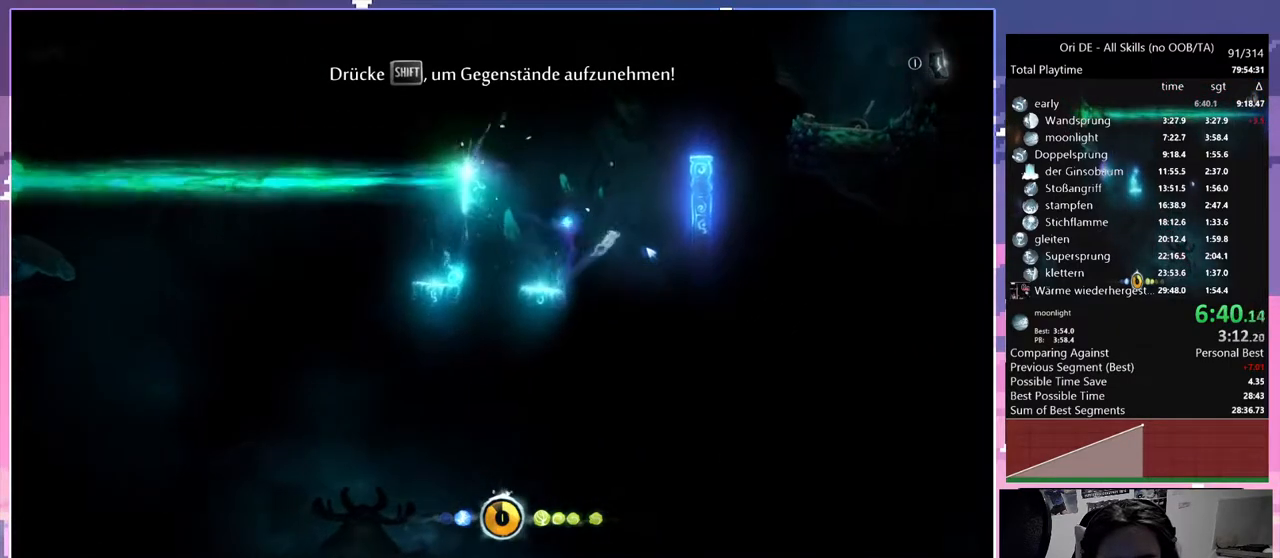
{"keys": ["d", "space"], "mouse": [], "events": [[367, "space", "up"], [417, "space", "down"]]}
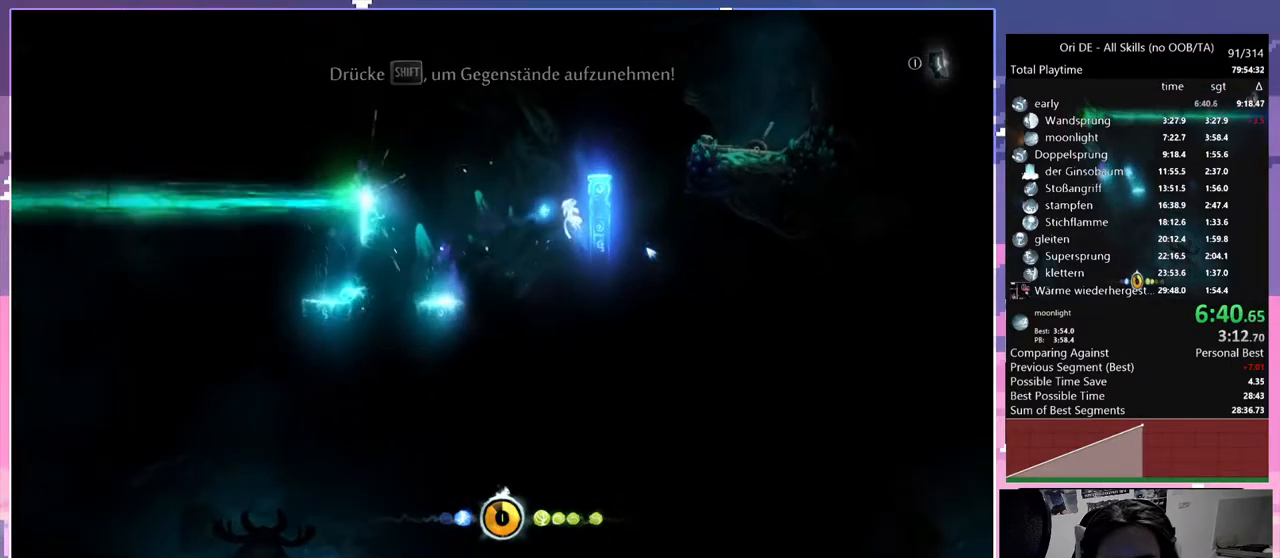
{"keys": ["d"], "mouse": [], "events": [[200, "space", "up"], [233, "d", "up"], [283, "space", "down"], [333, "d", "down"], [433, "space", "up"]]}
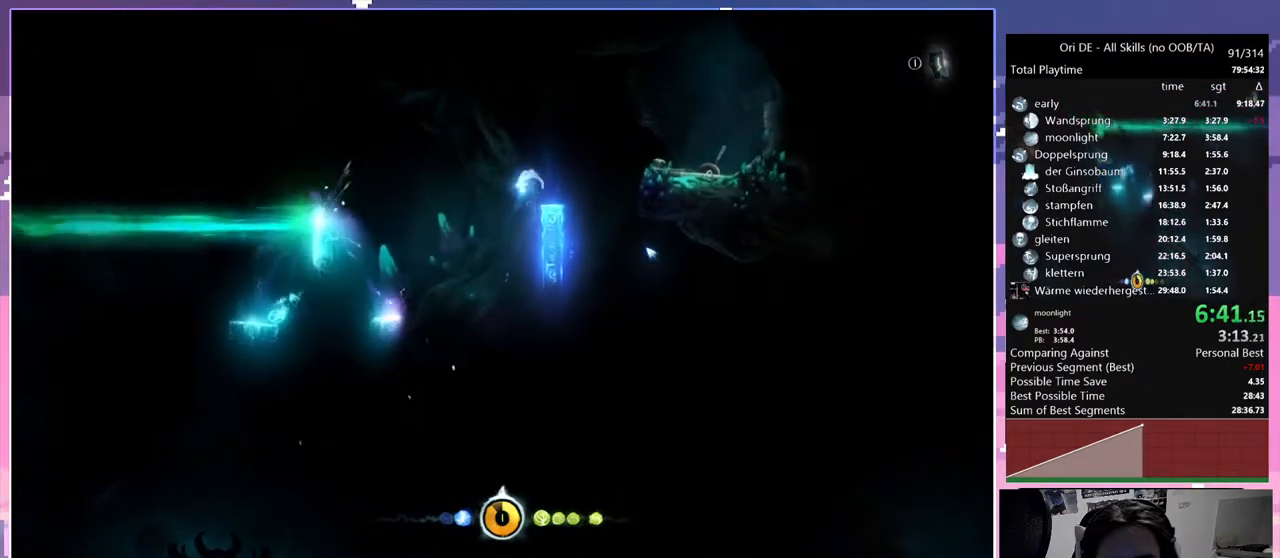
{"keys": ["d", "space"], "mouse": [], "events": [[350, "space", "down"]]}
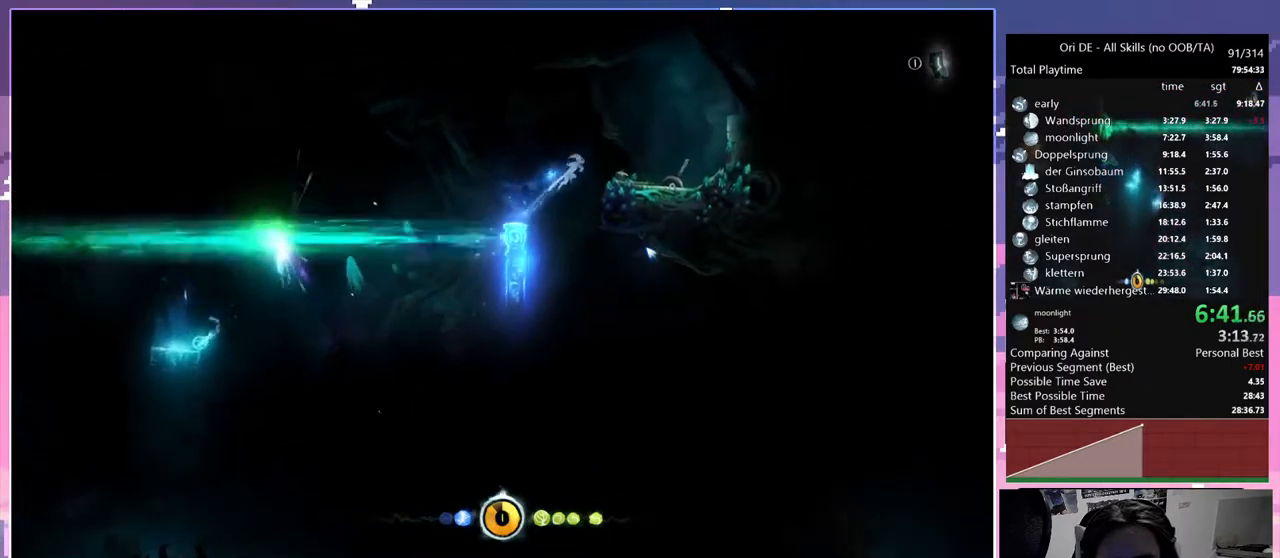
{"keys": ["a", "shift"], "mouse": [], "events": [[83, "space", "up"], [500, "a", "down"], [500, "d", "up"], [500, "shift", "down"]]}
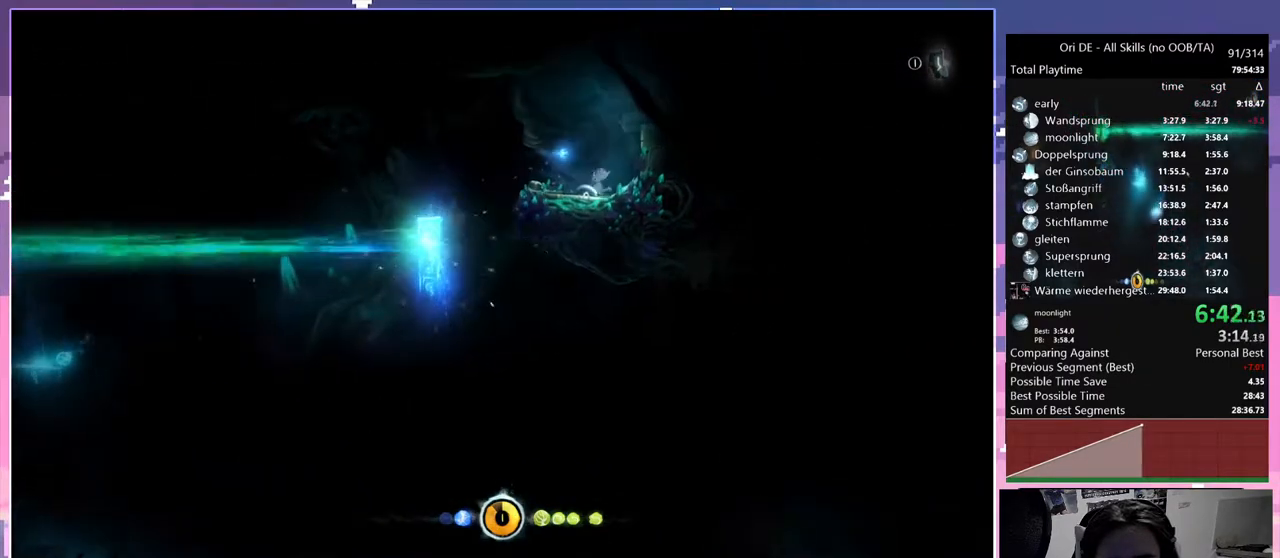
{"keys": [], "mouse": [], "events": [[250, "a", "up"], [250, "shift", "up"]]}
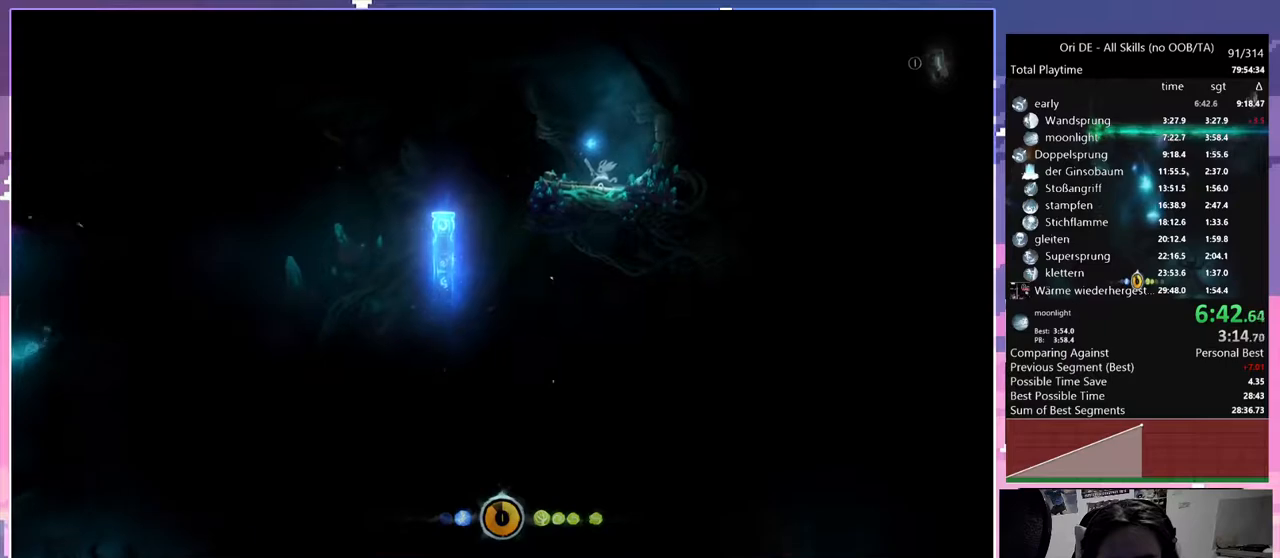
{"keys": [], "mouse": [], "events": []}
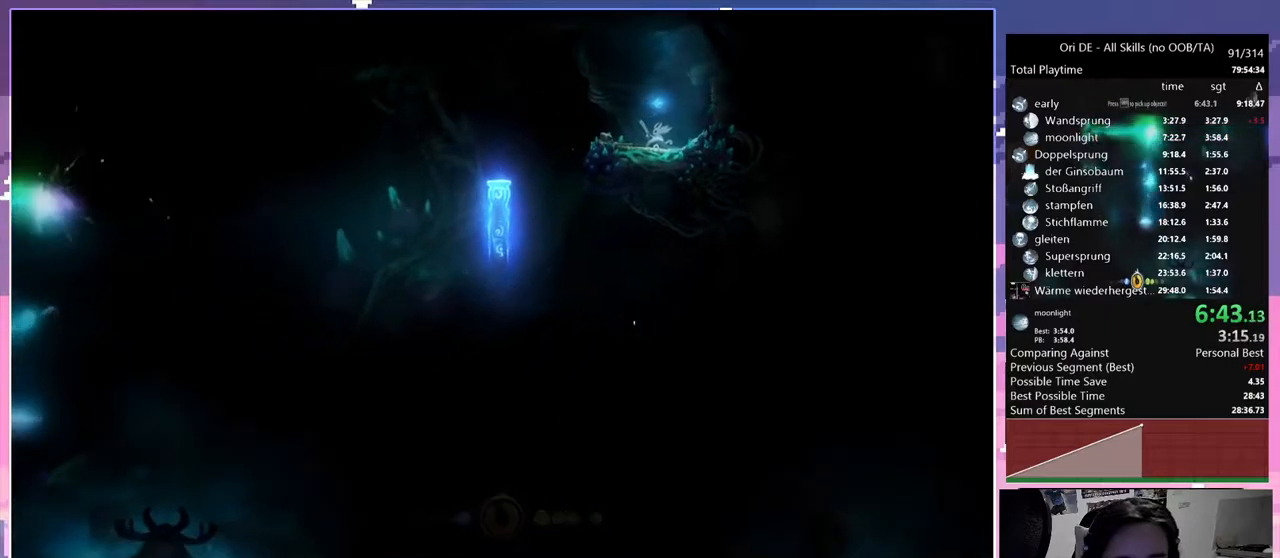
{"keys": [], "mouse": [], "events": []}
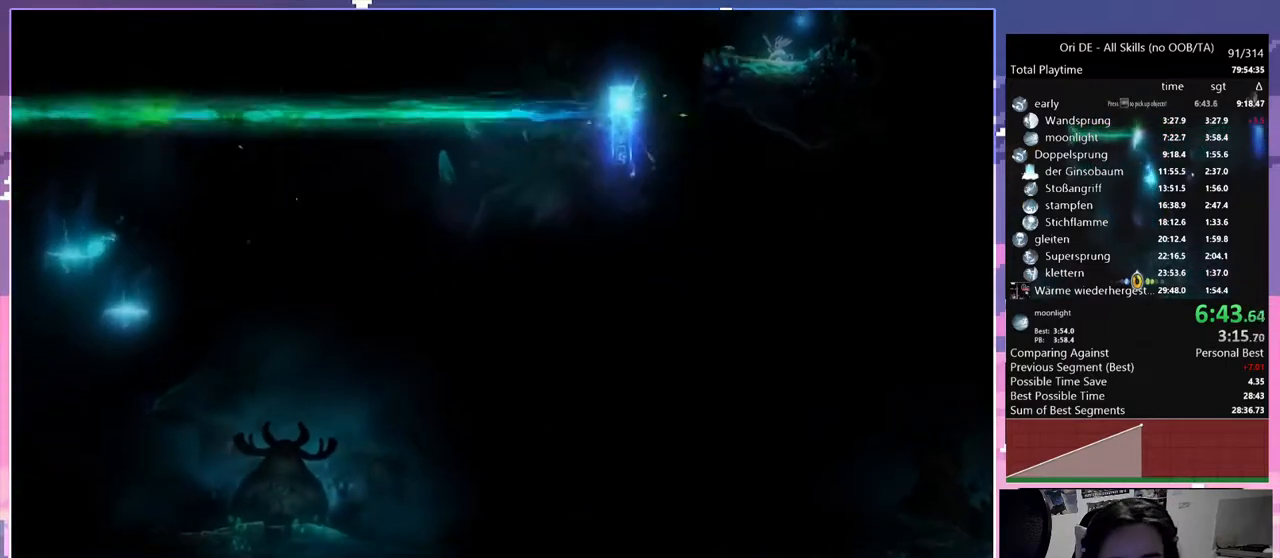
{"keys": [], "mouse": [], "events": []}
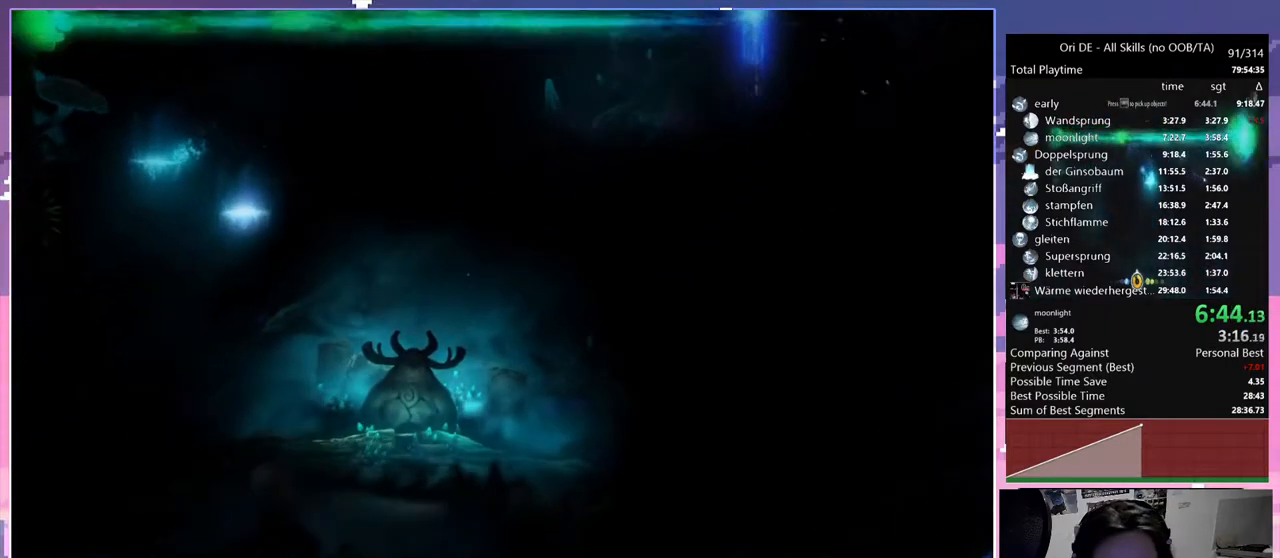
{"keys": [], "mouse": [], "events": []}
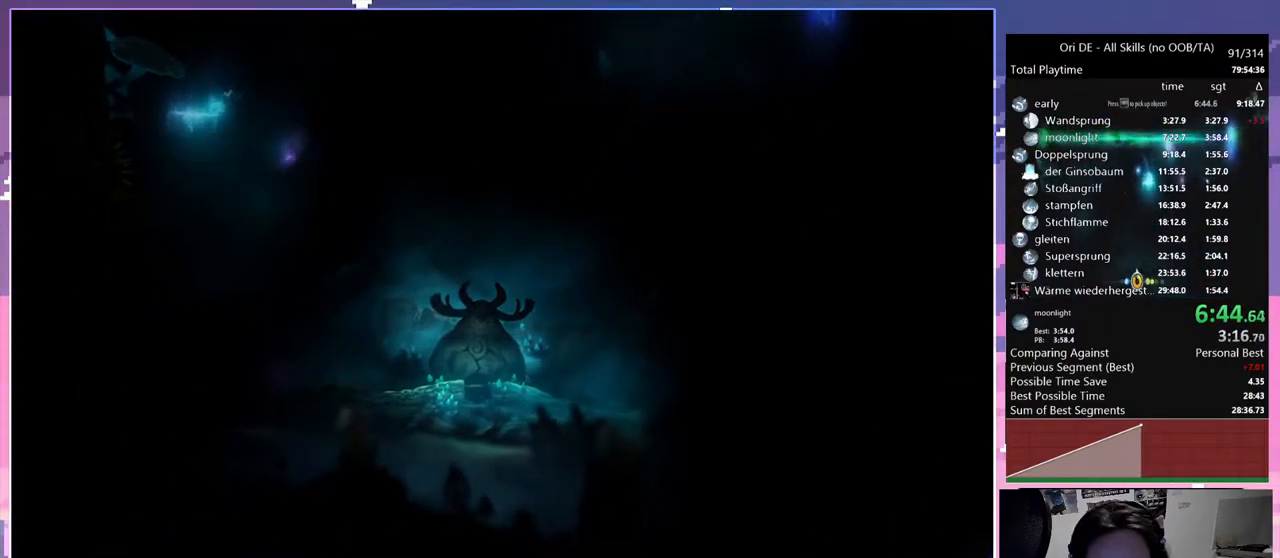
{"keys": [], "mouse": [], "events": []}
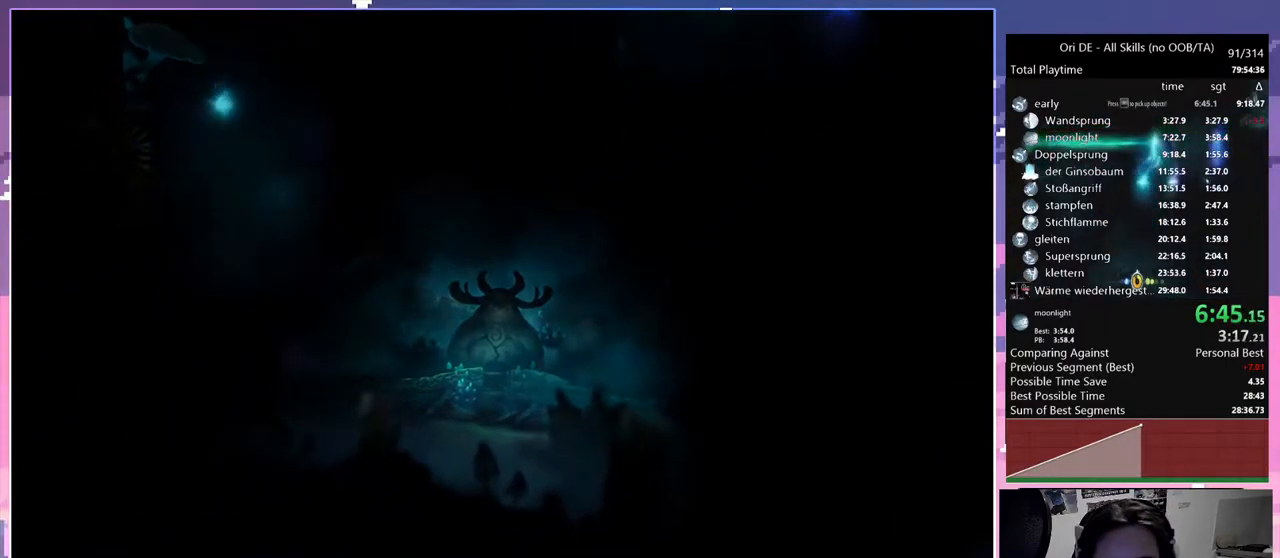
{"keys": [], "mouse": [], "events": []}
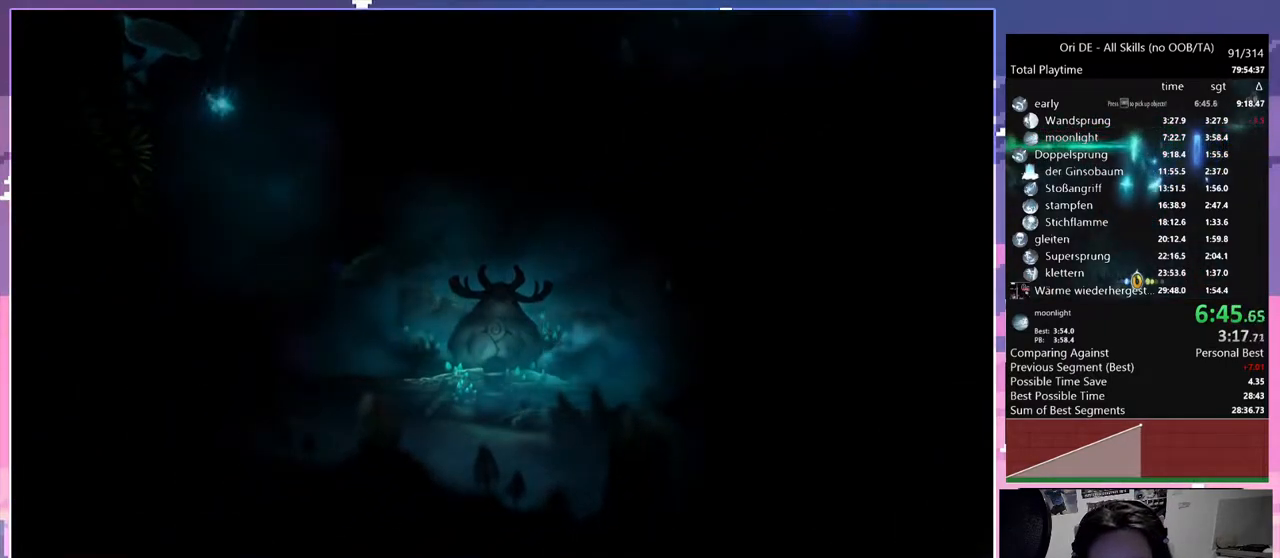
{"keys": [], "mouse": [], "events": []}
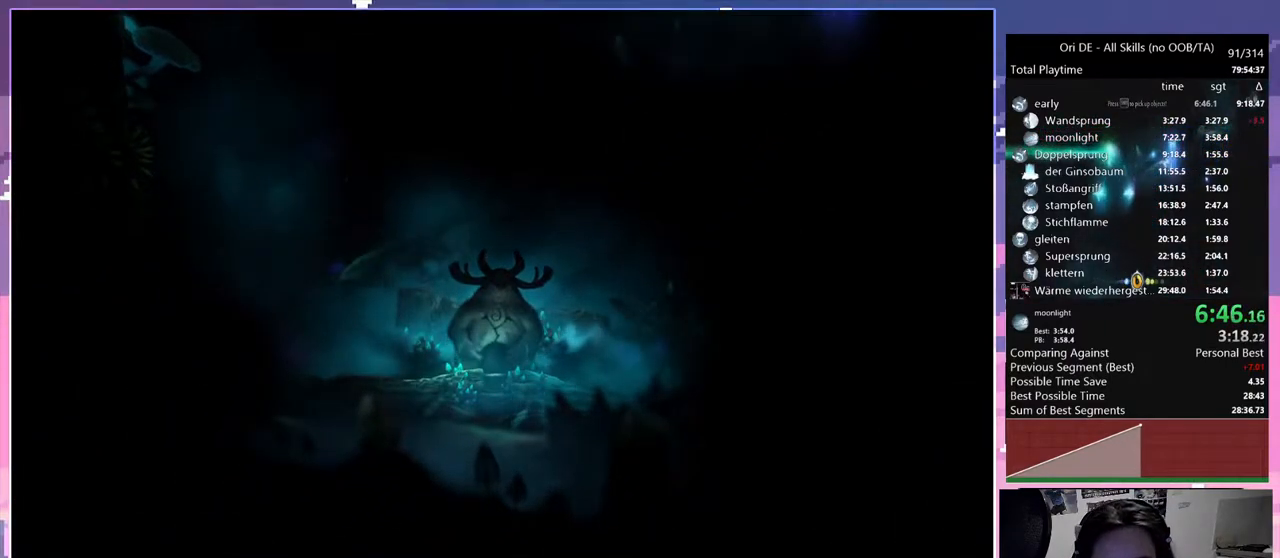
{"keys": [], "mouse": [], "events": []}
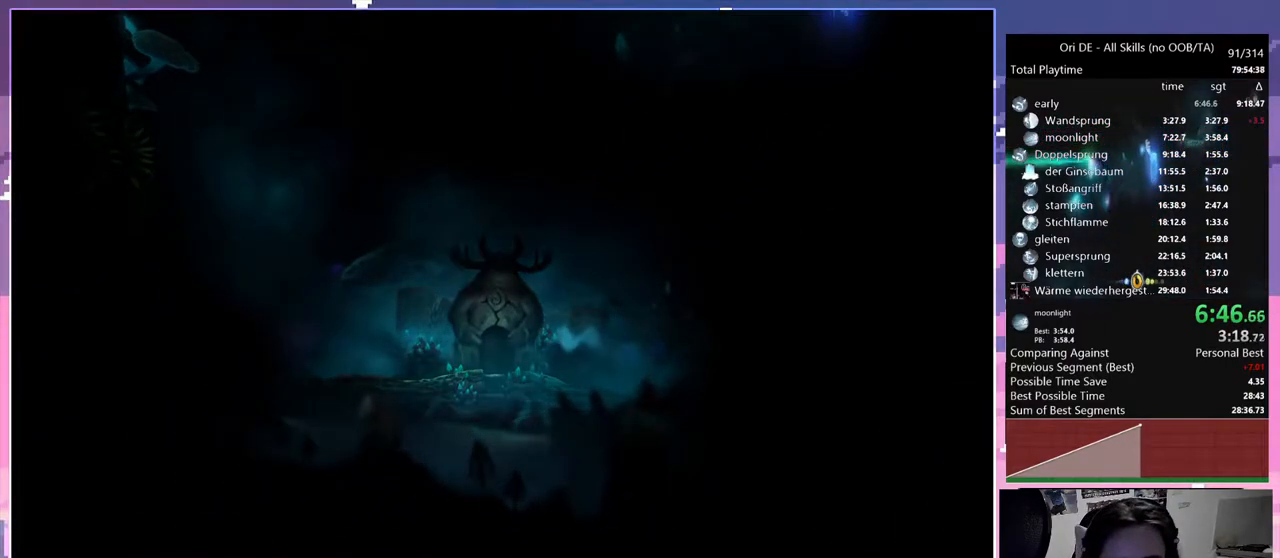
{"keys": [], "mouse": [], "events": []}
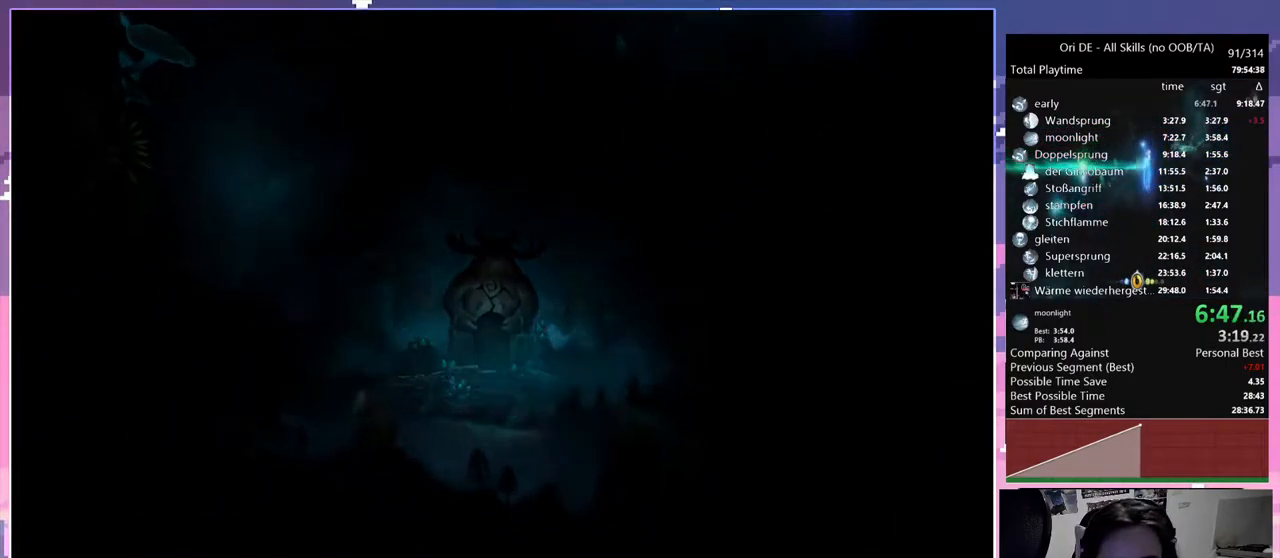
{"keys": [], "mouse": ["mb4"], "events": [[450, "mouse_mb4", "down"]]}
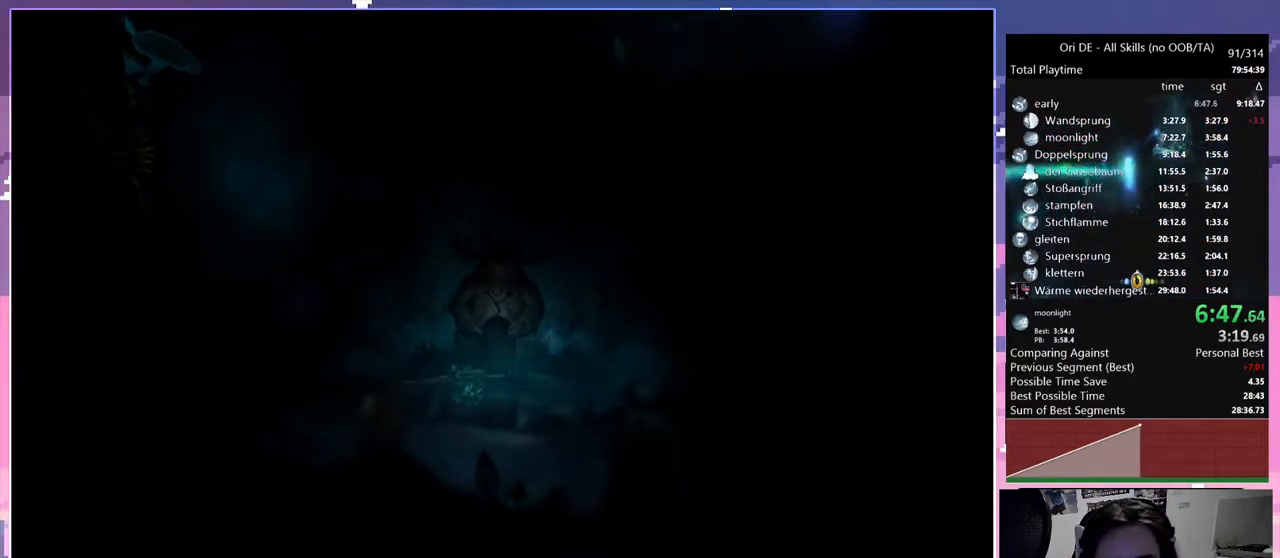
{"keys": [], "mouse": [], "events": [[83, "mouse_mb4", "up"]]}
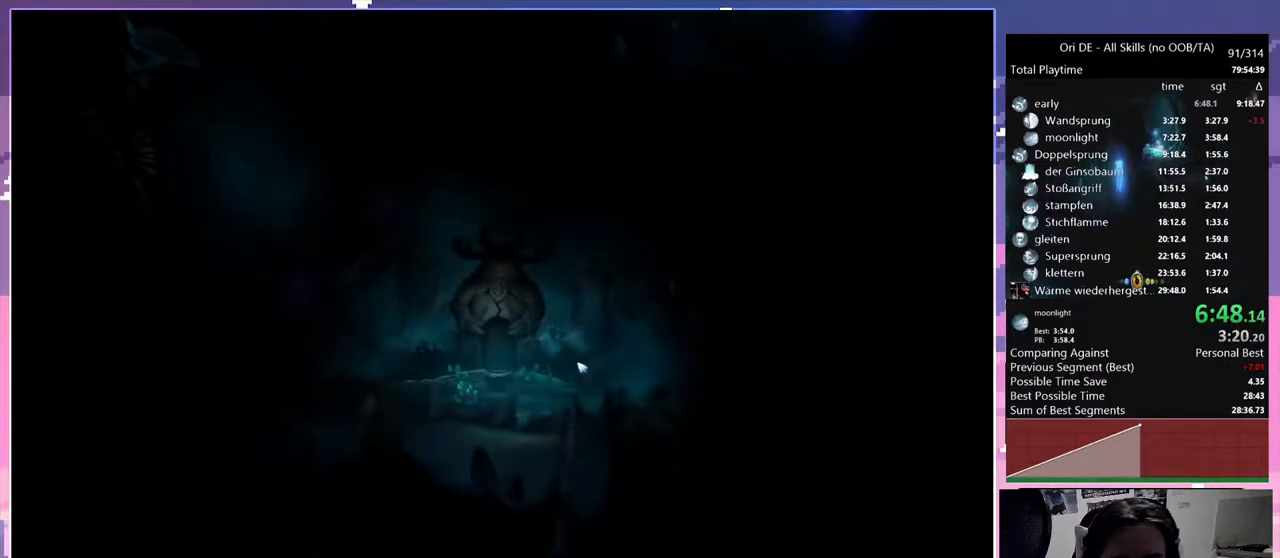
{"keys": [], "mouse": [], "events": []}
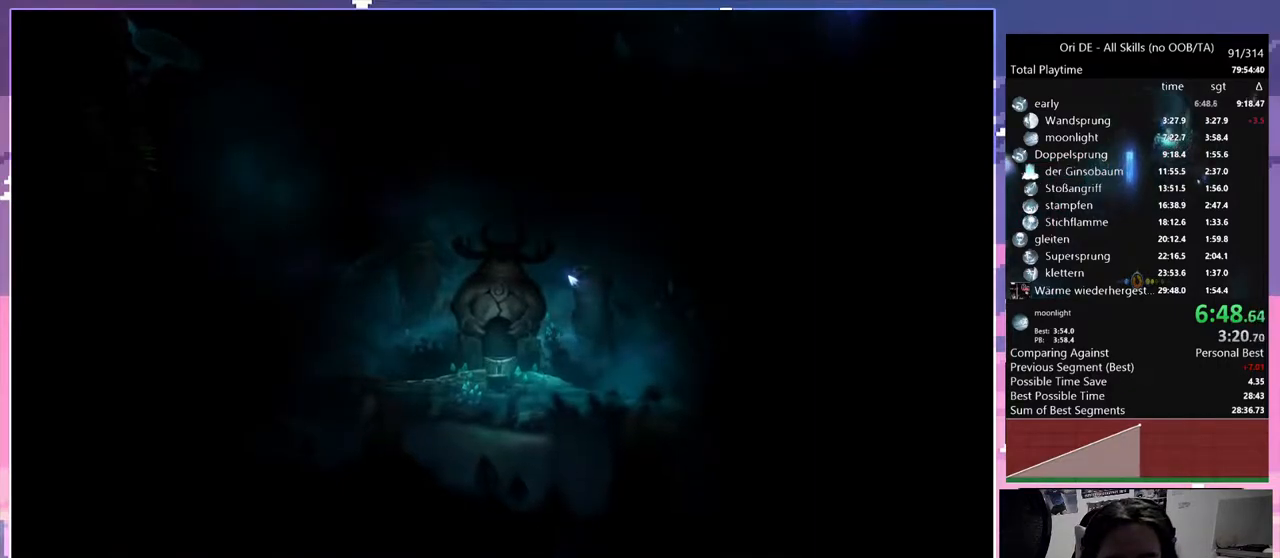
{"keys": [], "mouse": [], "events": []}
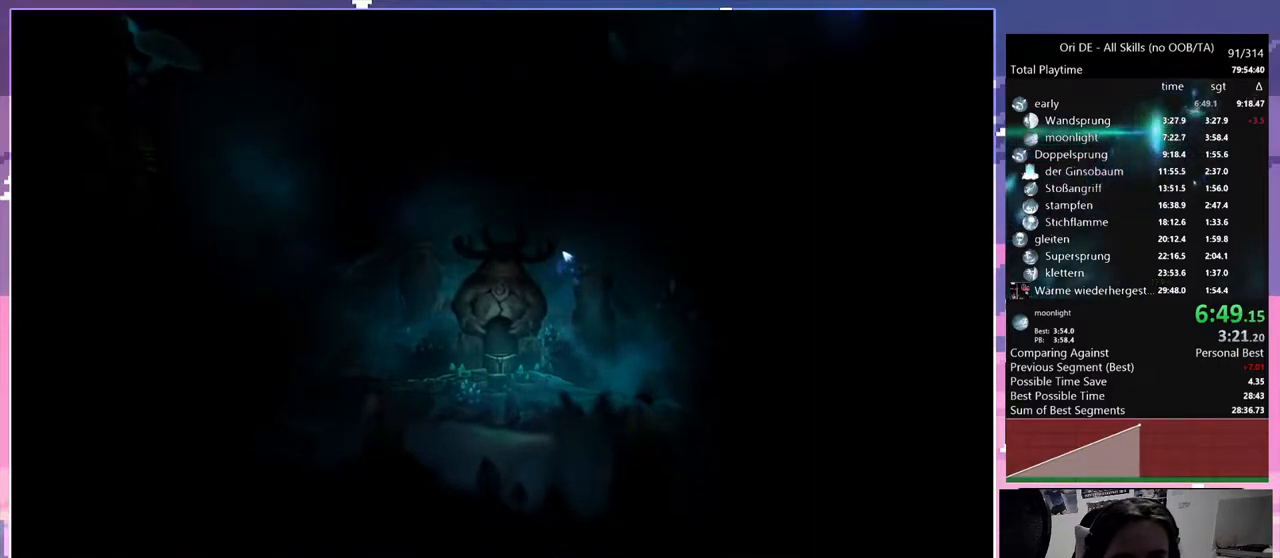
{"keys": [], "mouse": [], "events": []}
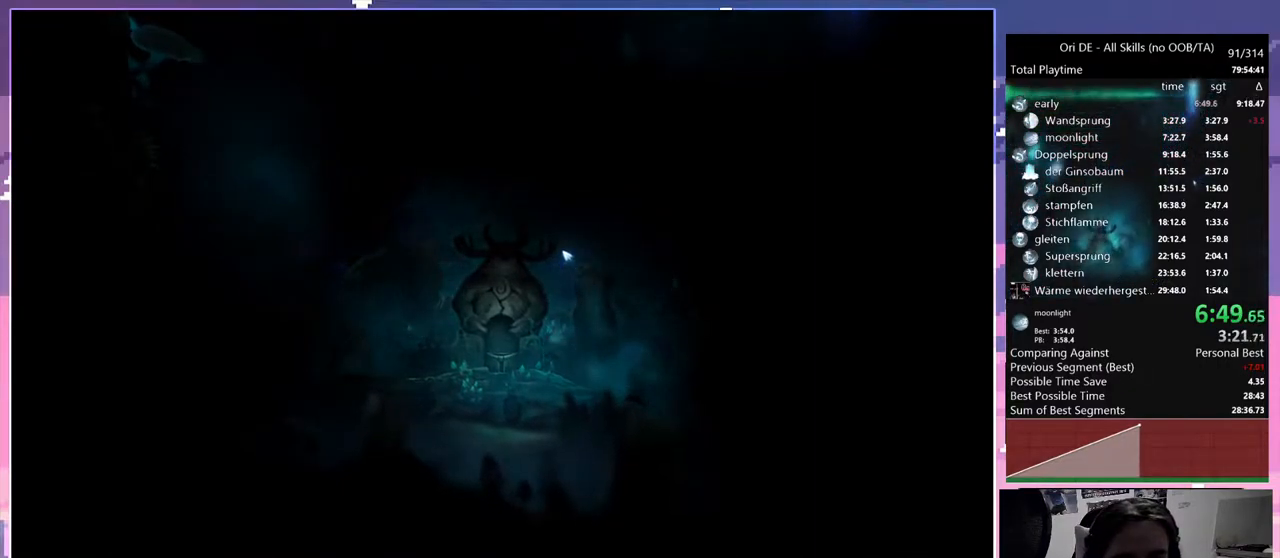
{"keys": [], "mouse": [], "events": []}
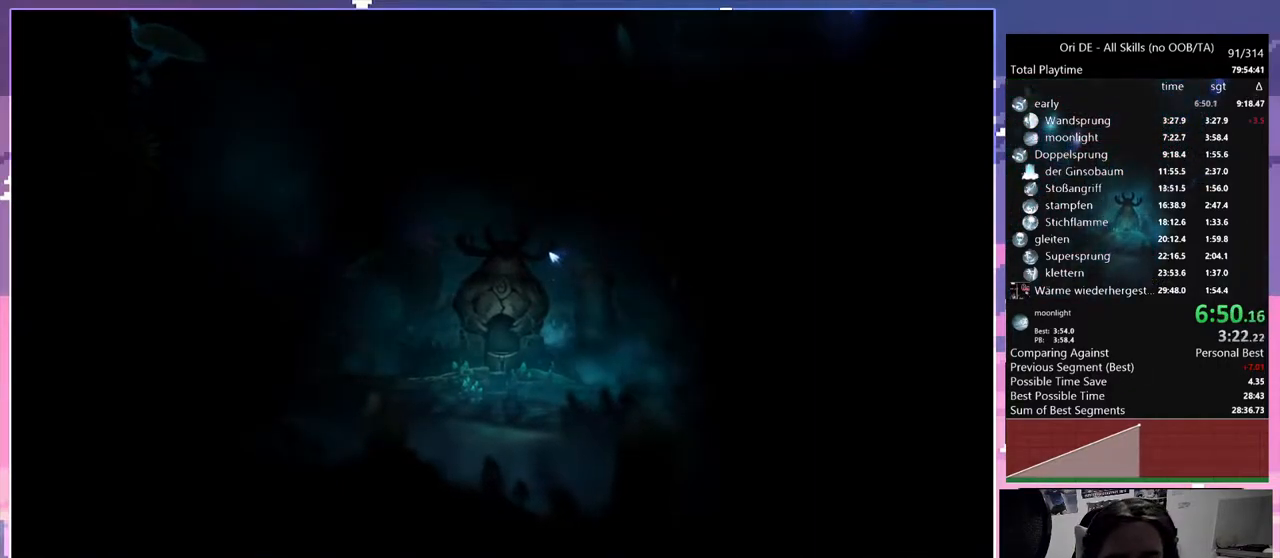
{"keys": [], "mouse": [], "events": []}
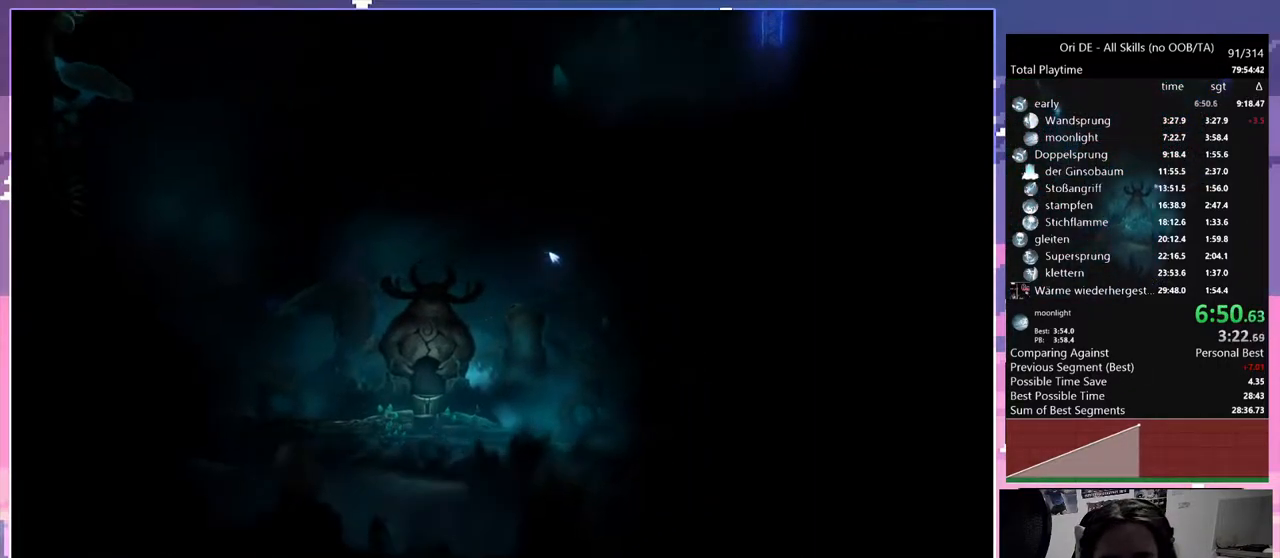
{"keys": ["a"], "mouse": [], "events": [[133, "a", "down"]]}
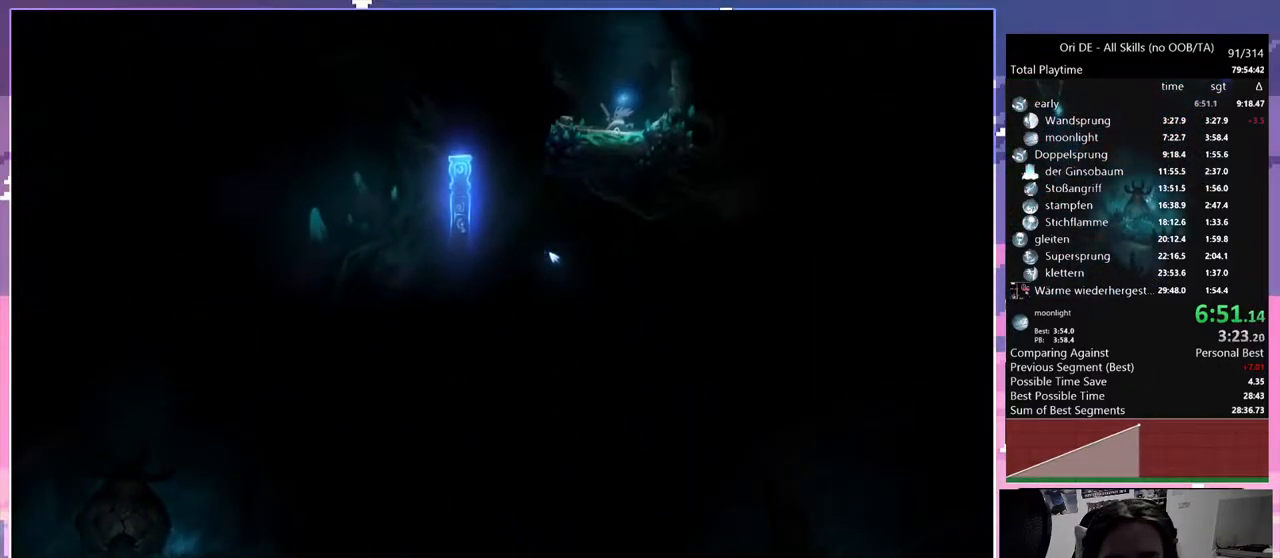
{"keys": ["a"], "mouse": [], "events": []}
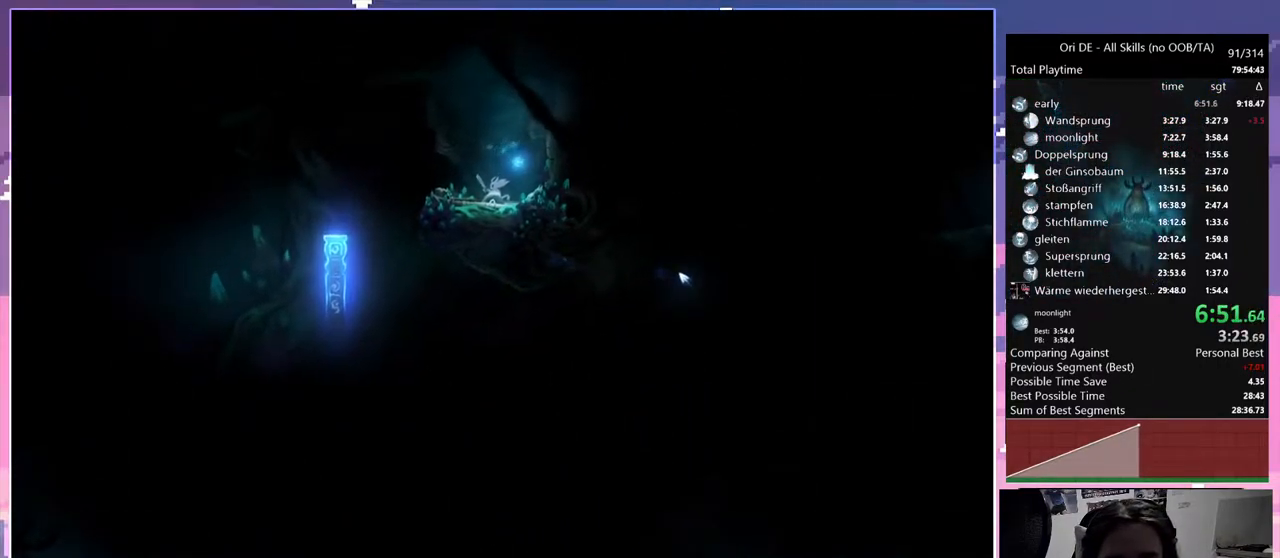
{"keys": ["a"], "mouse": [], "events": [[267, "space", "down"], [317, "space", "up"]]}